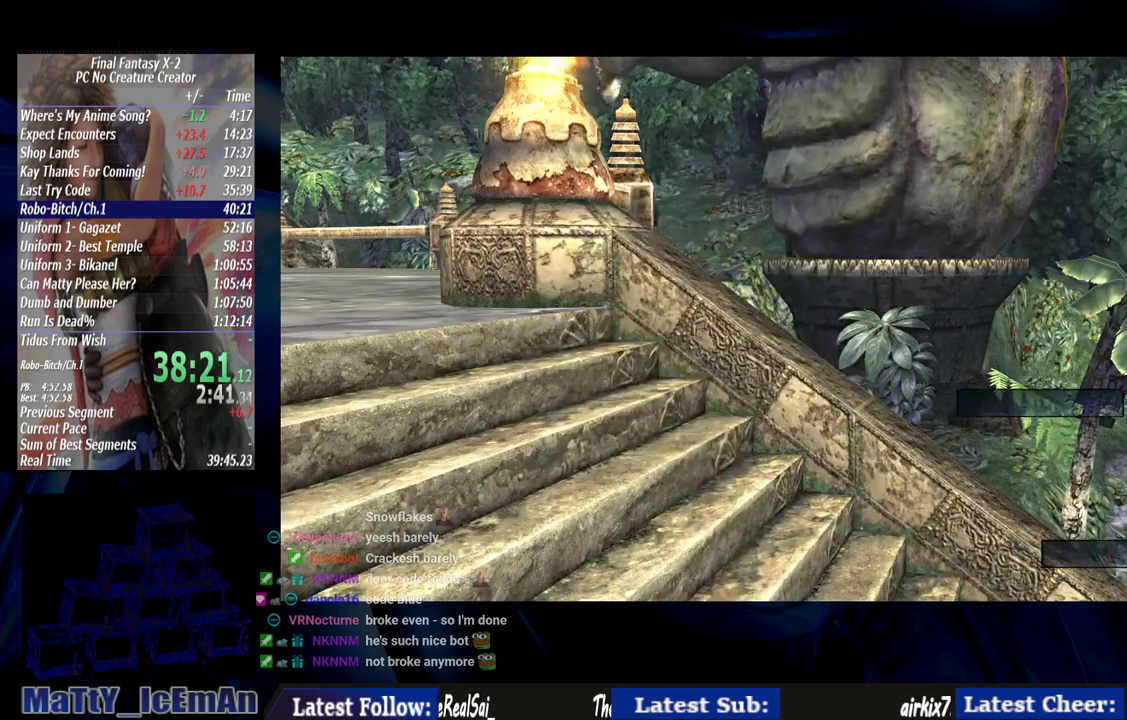
Gameplay with a controller (PlayStation layout); each line is a JSON object with the inputs held at the frame after it. "events" lists button and stick changes between this image and that frame as [ms after this image, input, new state], when the widget could be followed in between. Not read: L2 L3 R3.
{"buttons": [], "left_stick": "center", "right_stick": "center"}
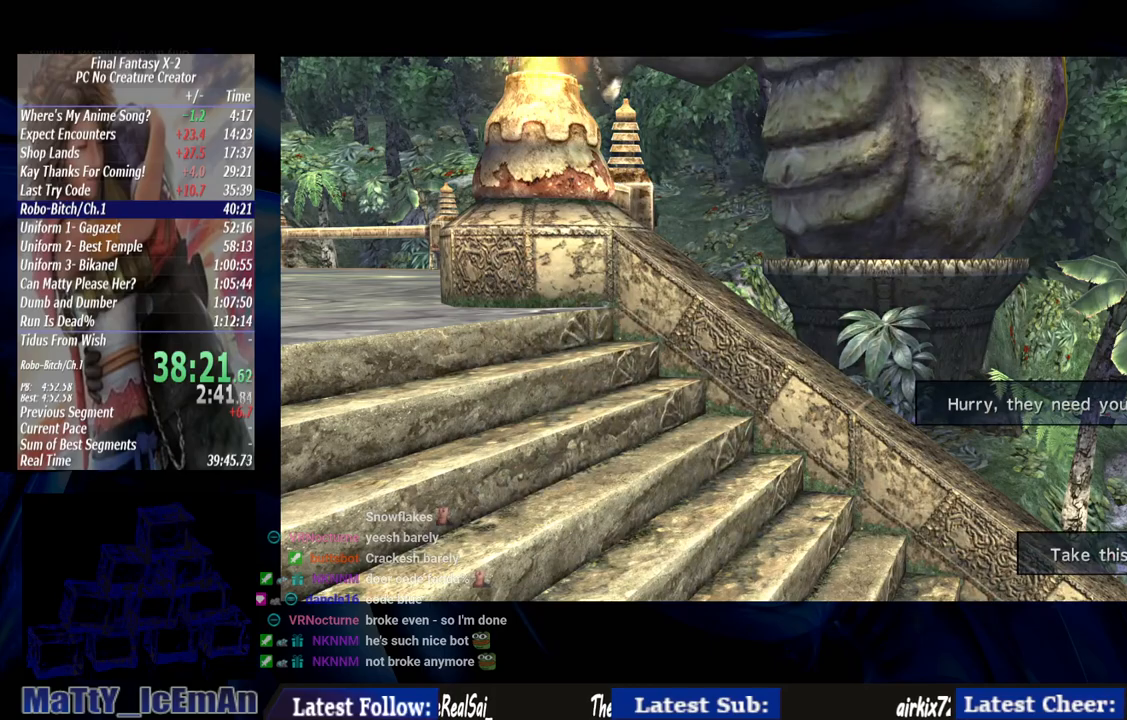
{"buttons": [], "left_stick": "center", "right_stick": "center", "events": [[50, "CROSS", "down"], [117, "CROSS", "up"], [217, "CROSS", "down"], [317, "CROSS", "up"], [383, "CROSS", "down"], [483, "CROSS", "up"]]}
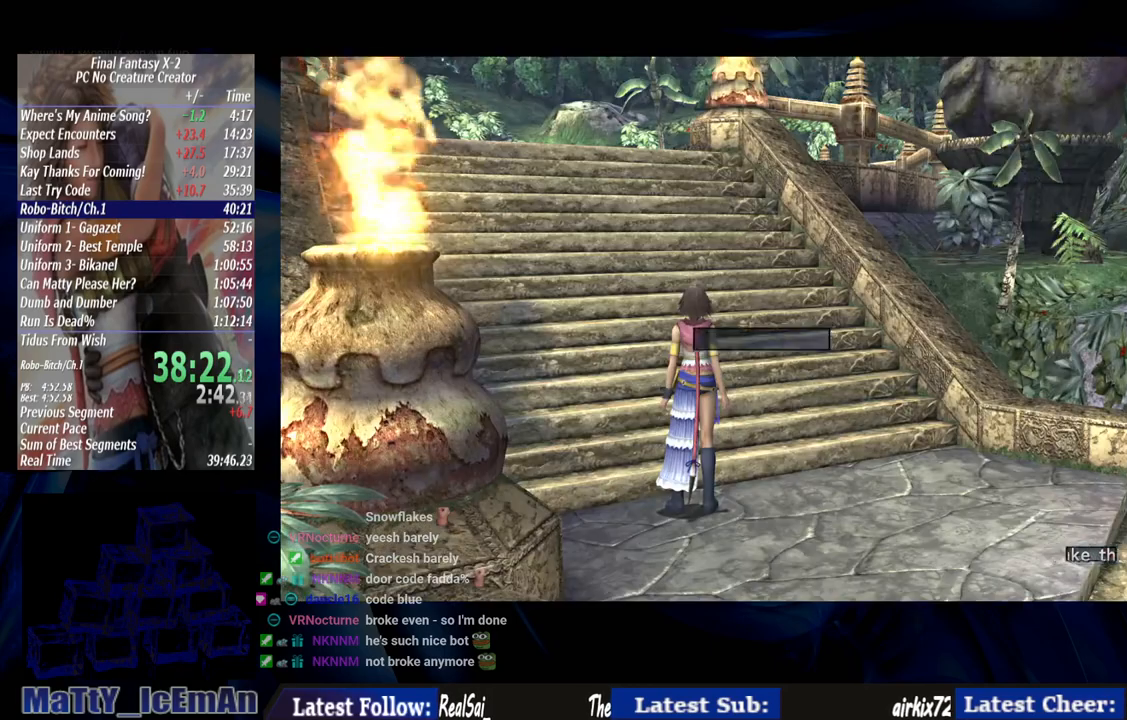
{"buttons": [], "left_stick": "center", "right_stick": "center", "events": [[50, "CROSS", "down"], [150, "CROSS", "up"], [217, "CROSS", "down"], [317, "CROSS", "up"], [383, "CROSS", "down"], [483, "CROSS", "up"]]}
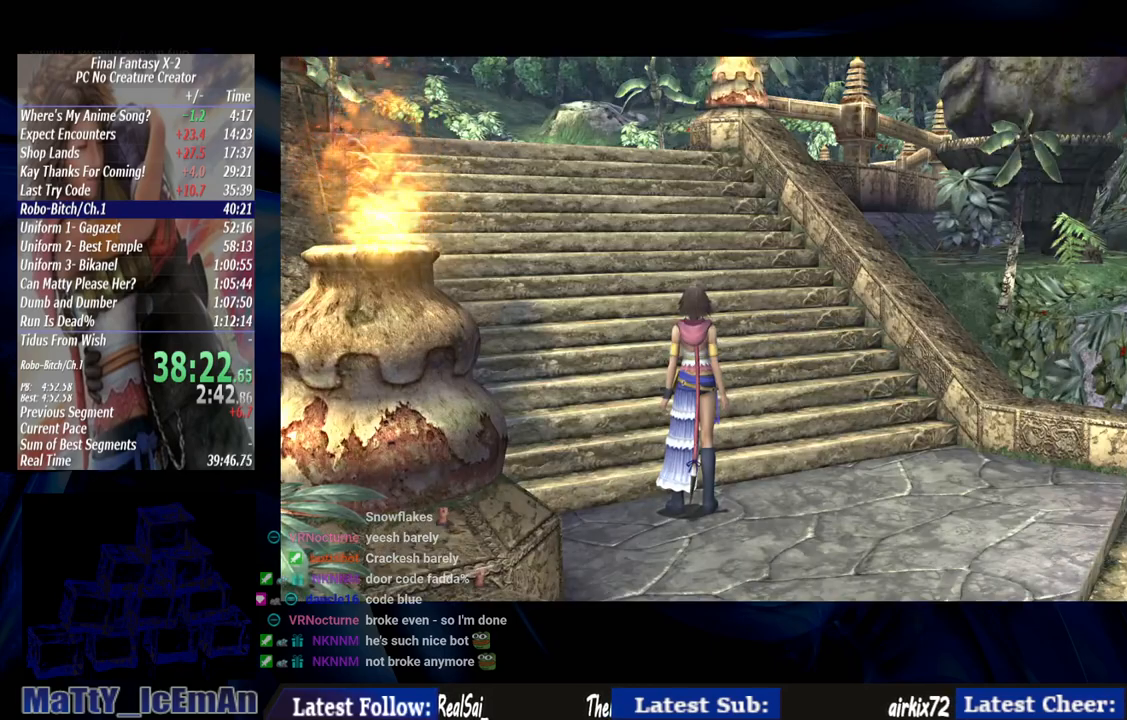
{"buttons": [], "left_stick": "center", "right_stick": "center", "events": [[50, "CROSS", "down"], [150, "CROSS", "up"], [217, "CROSS", "down"], [317, "CROSS", "up"], [383, "CROSS", "down"], [483, "CROSS", "up"]]}
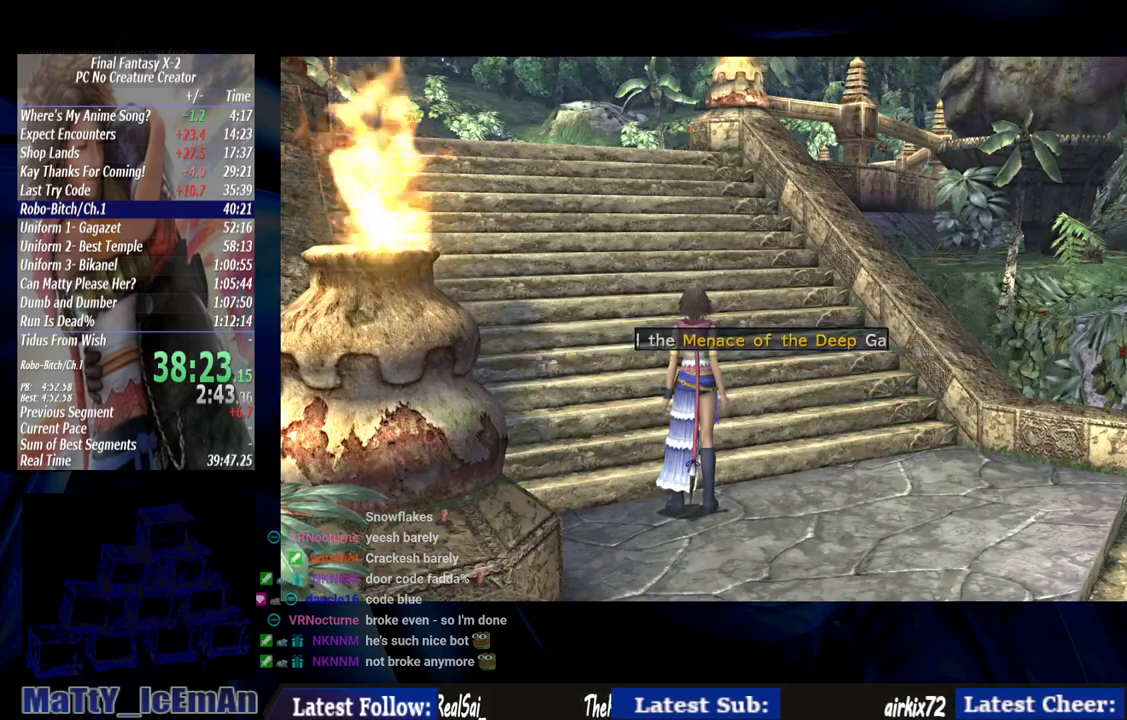
{"buttons": [], "left_stick": "up-left", "right_stick": "center", "events": [[50, "CROSS", "down"], [150, "CROSS", "up"], [217, "CROSS", "down"], [317, "left_stick", "up-left"], [350, "CROSS", "up"]]}
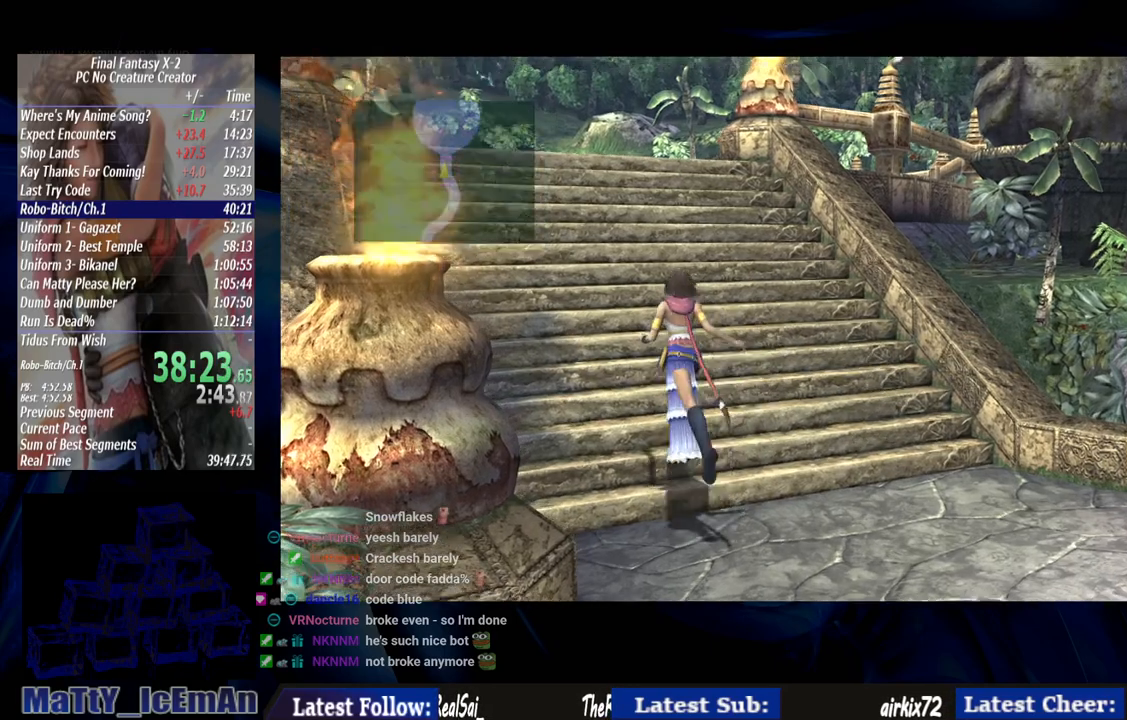
{"buttons": [], "left_stick": "up-left", "right_stick": "center"}
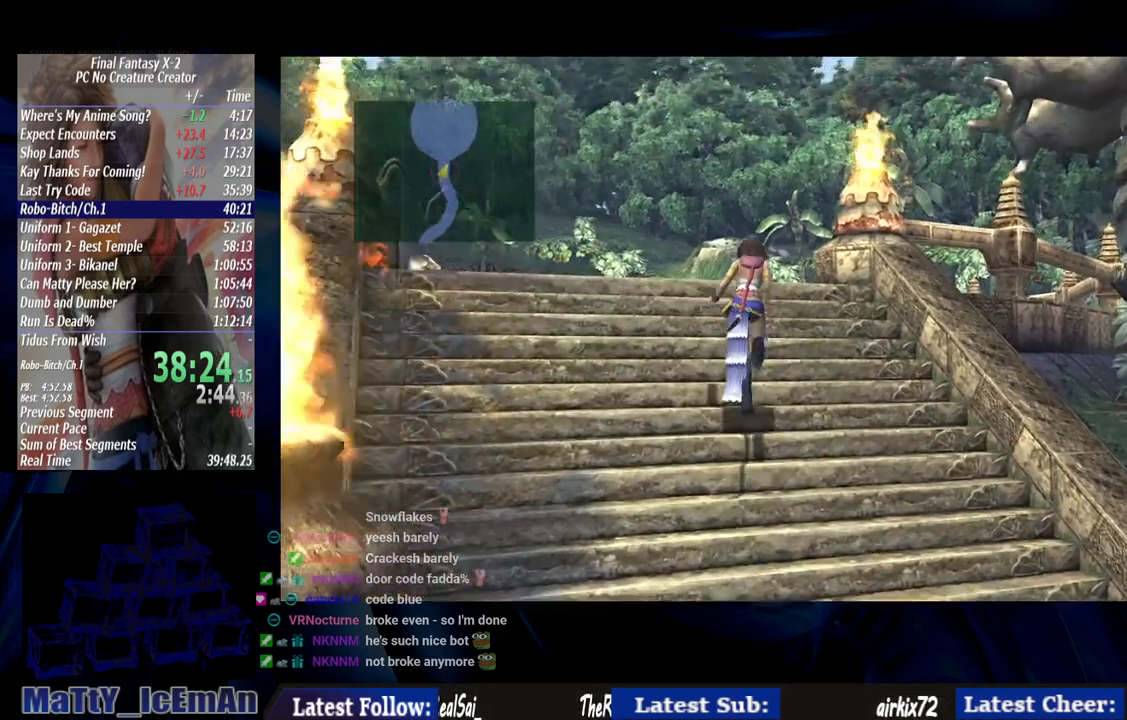
{"buttons": [], "left_stick": "up-left", "right_stick": "center", "events": []}
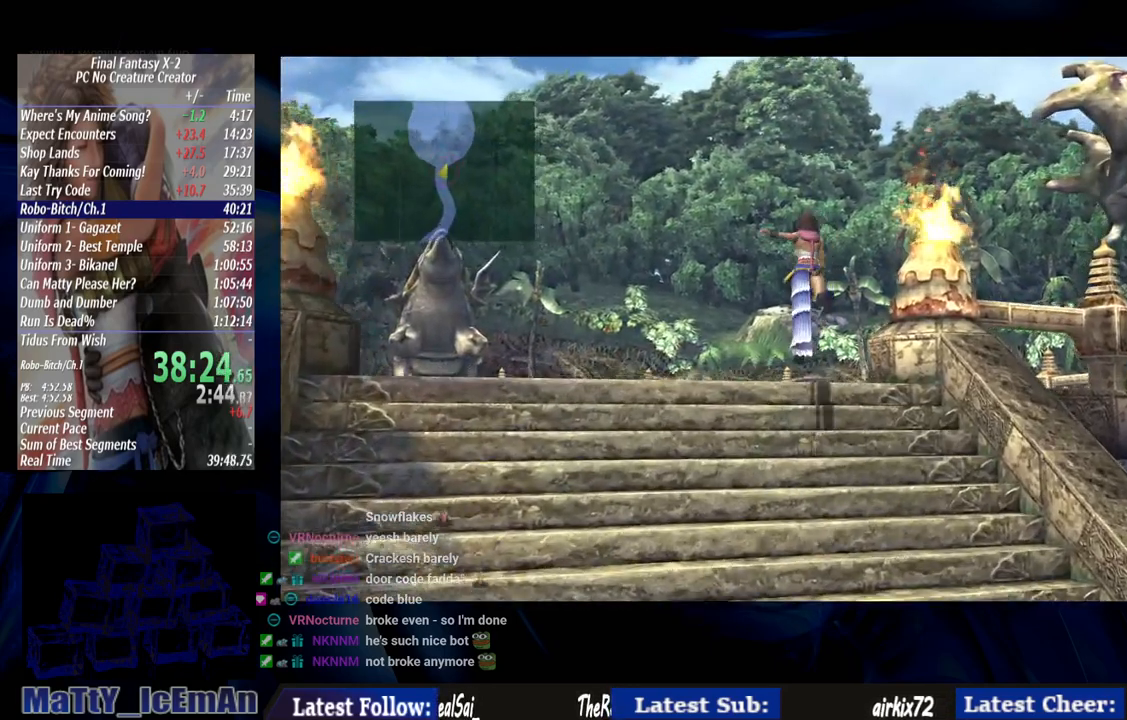
{"buttons": [], "left_stick": "up-left", "right_stick": "center", "events": []}
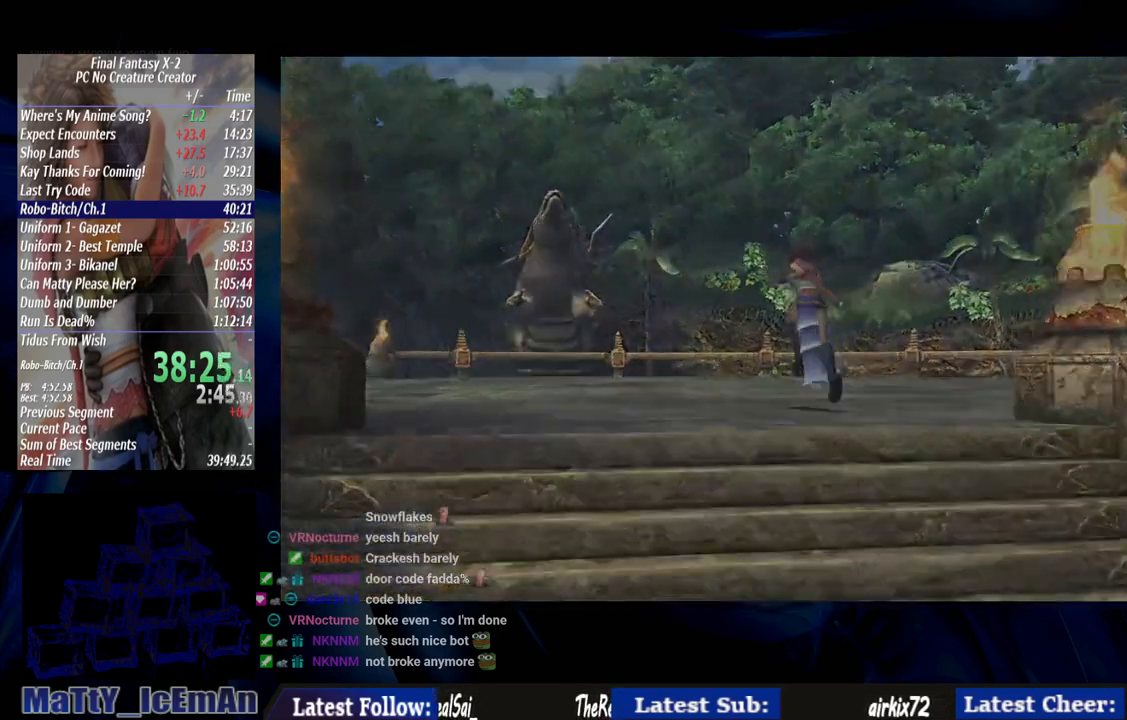
{"buttons": [], "left_stick": "up", "right_stick": "center", "events": [[383, "left_stick", "up"]]}
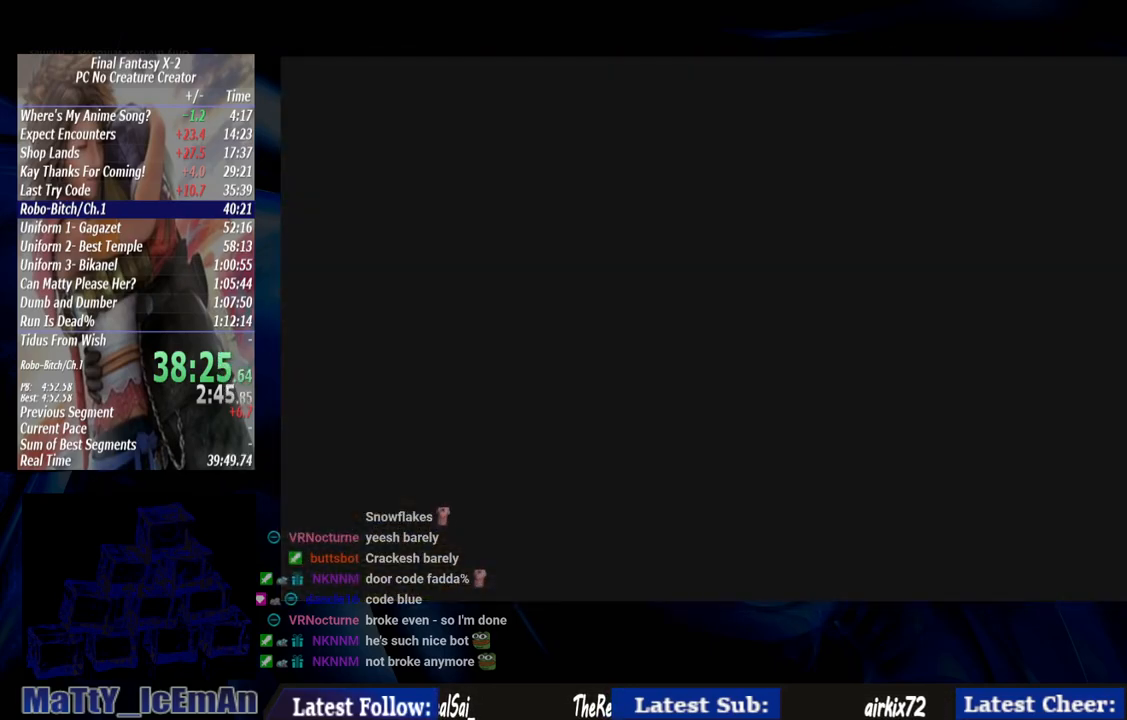
{"buttons": [], "left_stick": "center", "right_stick": "center", "events": [[350, "left_stick", "center"]]}
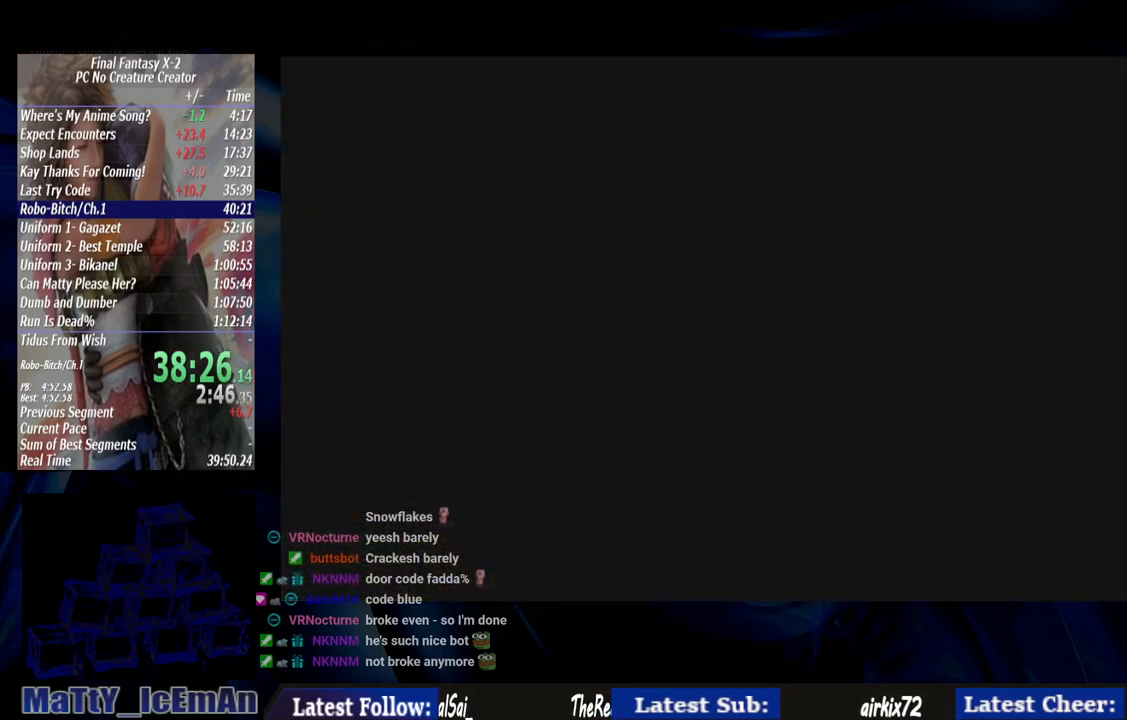
{"buttons": [], "left_stick": "center", "right_stick": "center", "events": []}
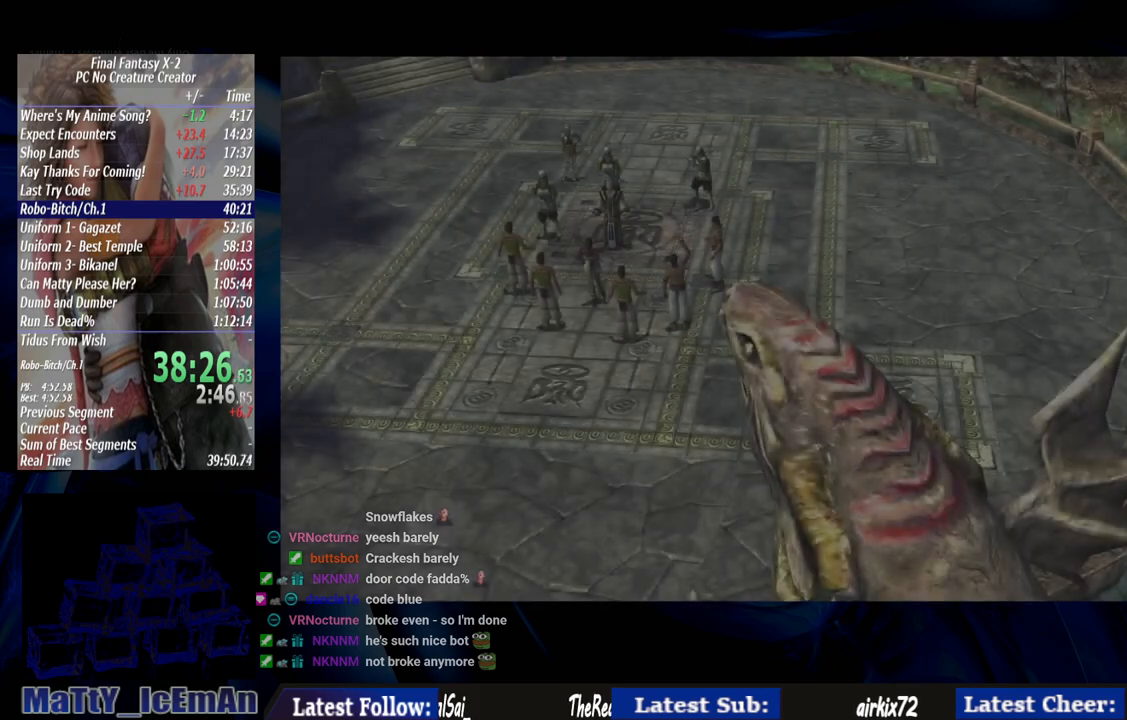
{"buttons": [], "left_stick": "center", "right_stick": "center", "events": []}
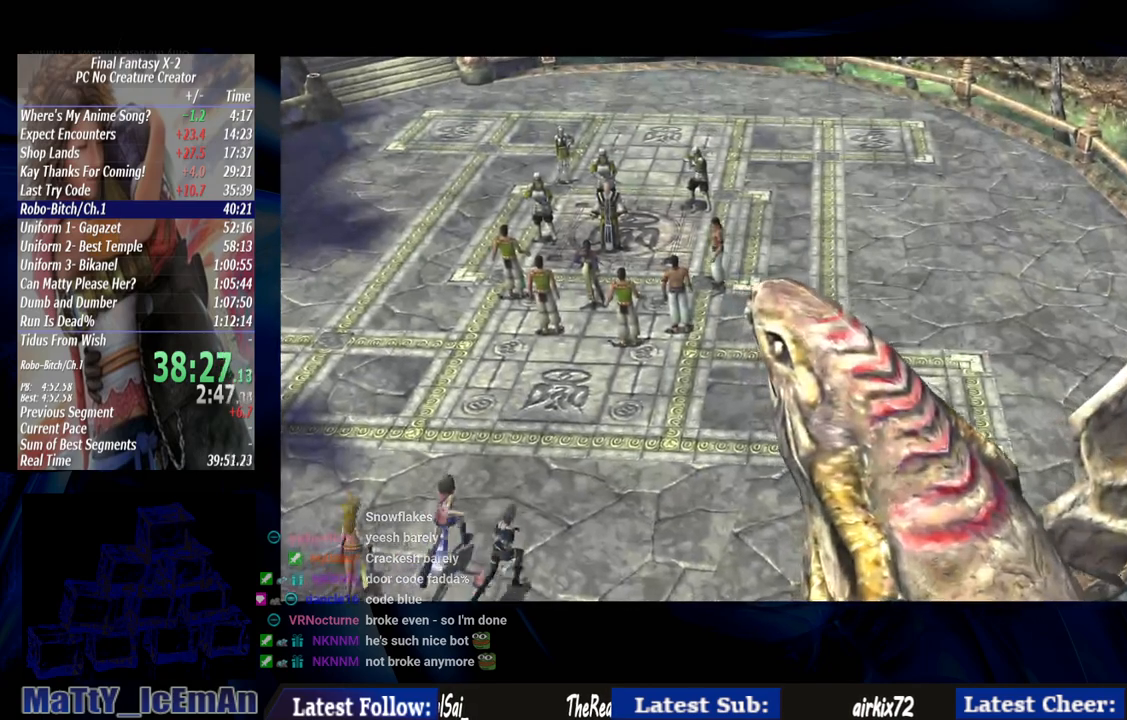
{"buttons": [], "left_stick": "center", "right_stick": "center", "events": []}
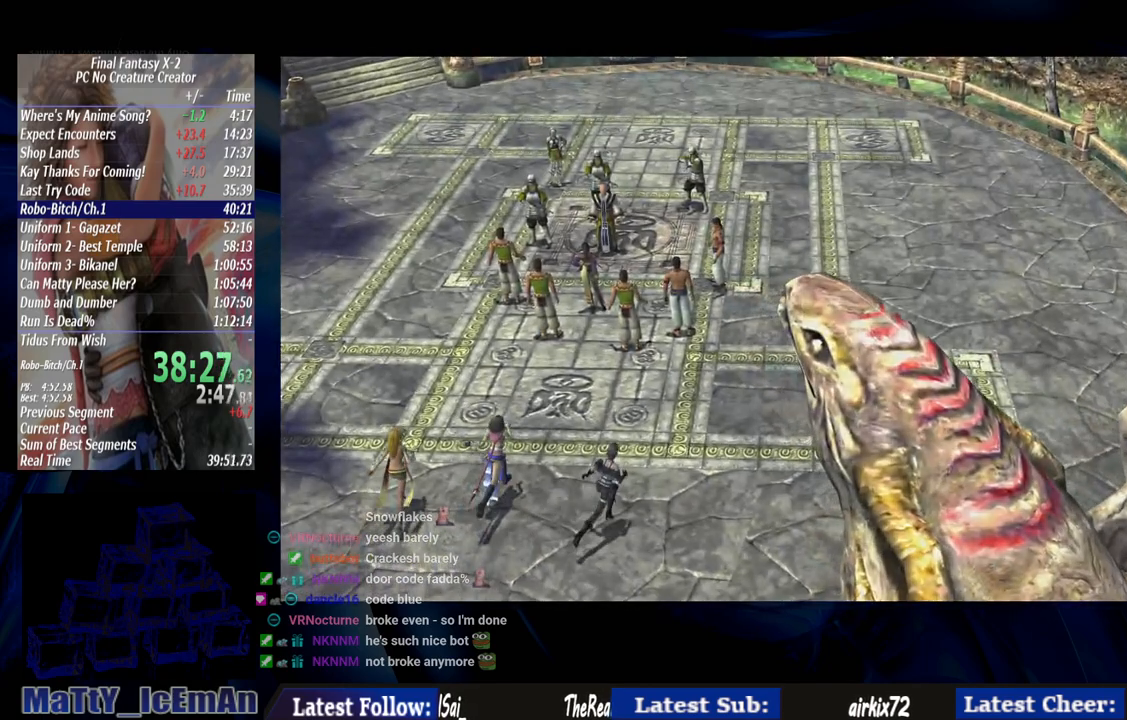
{"buttons": [], "left_stick": "center", "right_stick": "center", "events": [[150, "SQUARE", "down"], [283, "SQUARE", "up"], [350, "SQUARE", "down"], [417, "SQUARE", "up"]]}